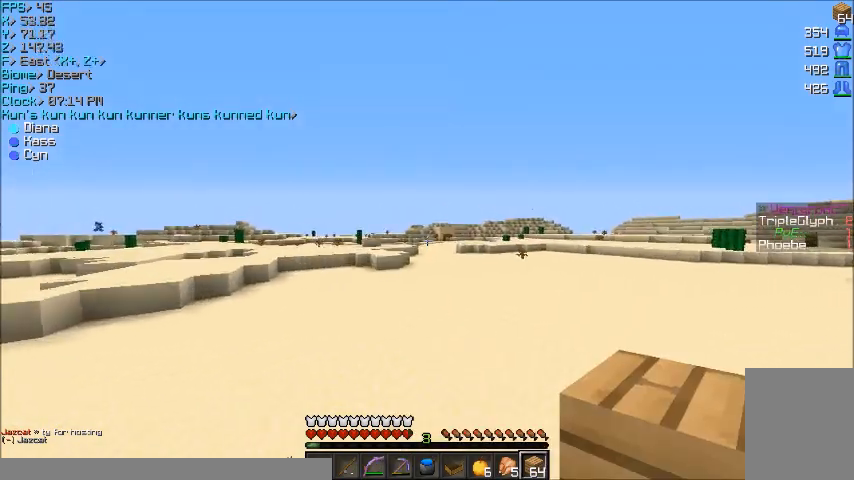
Gameplay with keyboard and mouse; each line is a JSON object with the keys and mouse buttons held at the frame after it. "events" lists presses ("down") and releases ("up") of "a", "d", "s", "w", "mouse_left" and "mouse_right" between this image and that frame as [ms after this image, input, new state], when the widget could be followed in between. "mouse_left", "mouse_right" = the "left", "right" buttons of the "mouse" list. No other keys are recorded. Fast repeated clicks can show as one long hold. Mouse movement is not recorded.
{"keys": ["a", "w"], "mouse": [], "events": [[67, "a", "up"], [334, "a", "down"]]}
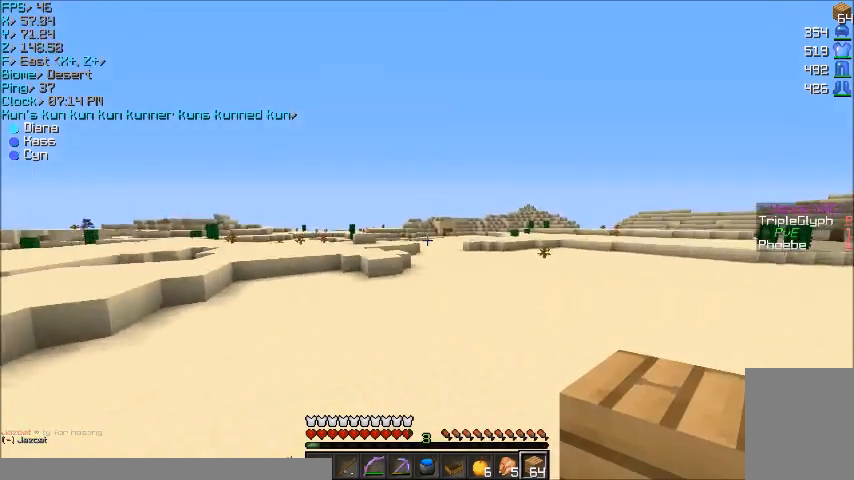
{"keys": ["a", "w"], "mouse": [], "events": [[233, "a", "up"], [233, "mouse_left", "down"], [333, "mouse_left", "up"], [367, "mouse_left", "down"], [434, "a", "down"], [500, "mouse_left", "up"]]}
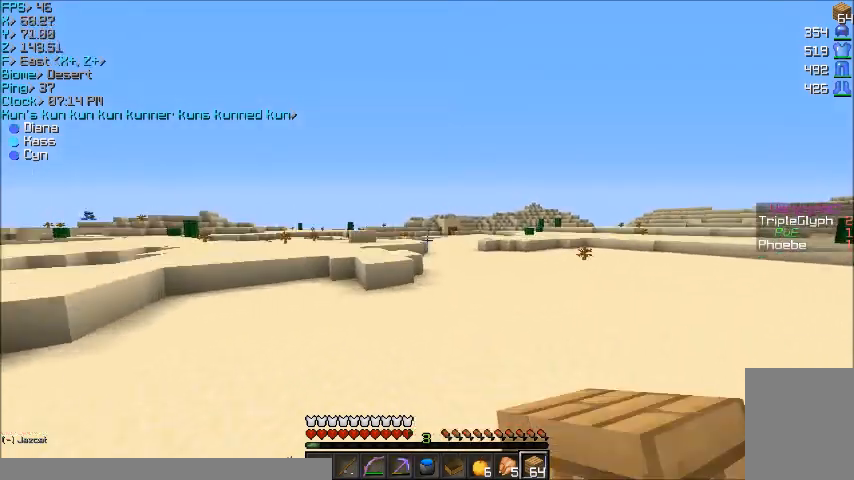
{"keys": ["a", "w"], "mouse": [], "events": [[67, "mouse_left", "down"], [134, "mouse_left", "up"], [301, "mouse_left", "down"], [401, "mouse_left", "up"]]}
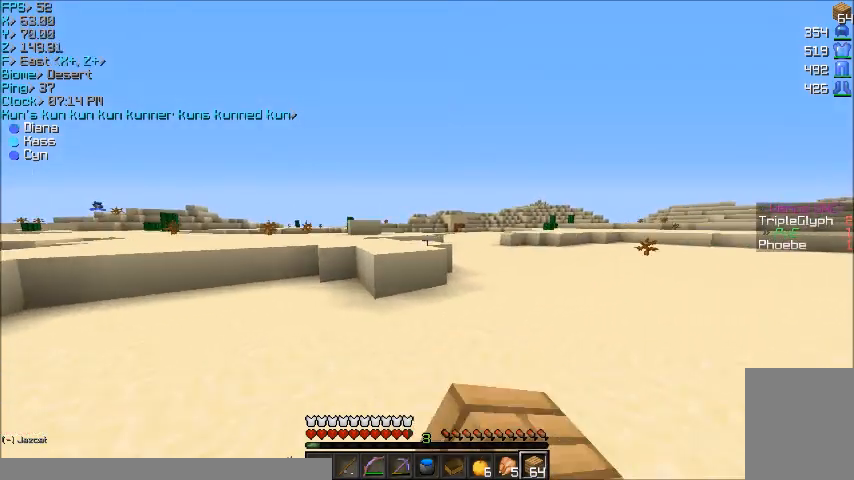
{"keys": ["w"], "mouse": [], "events": [[33, "mouse_left", "down"], [167, "a", "up"], [167, "mouse_left", "up"]]}
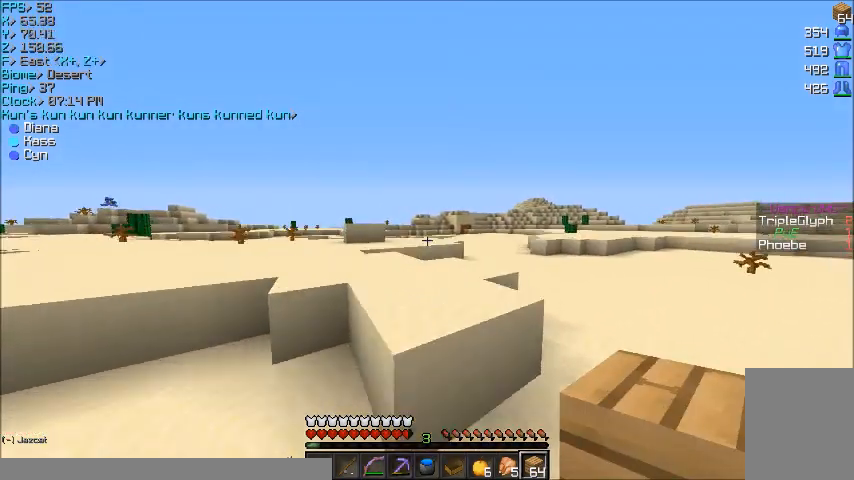
{"keys": ["w"], "mouse": [], "events": [[134, "a", "down"], [234, "mouse_left", "down"], [334, "mouse_left", "up"], [434, "a", "up"]]}
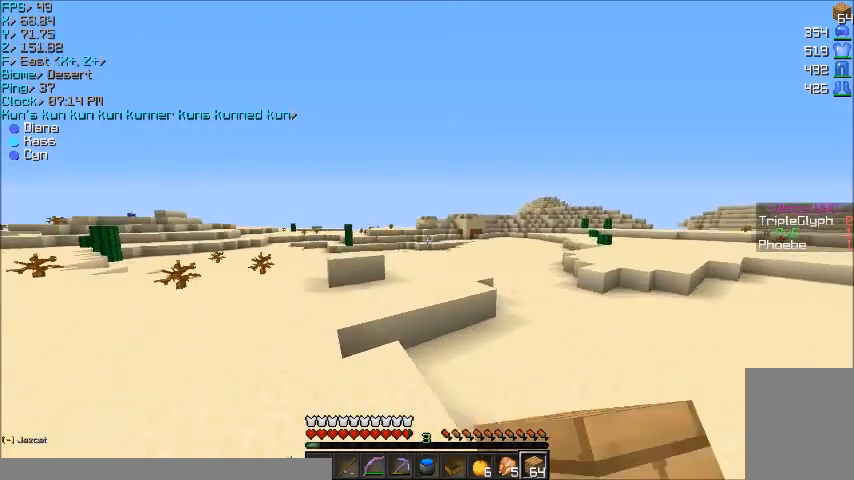
{"keys": ["w"], "mouse": [], "events": []}
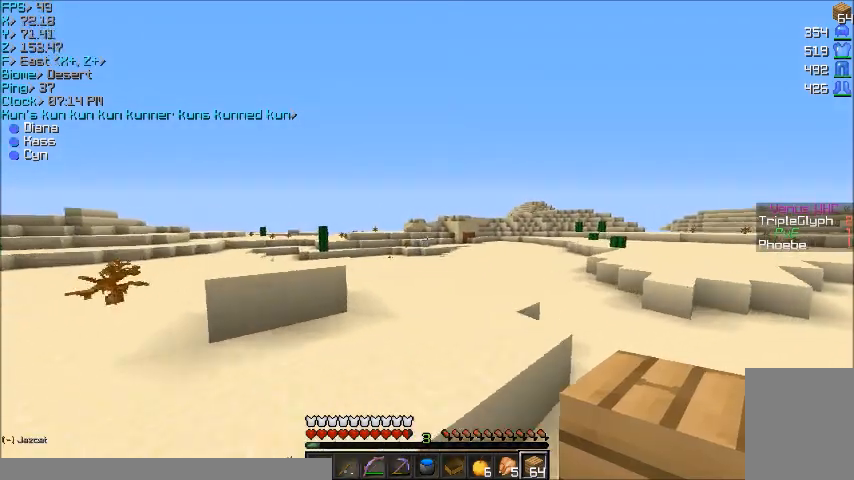
{"keys": ["w"], "mouse": [], "events": []}
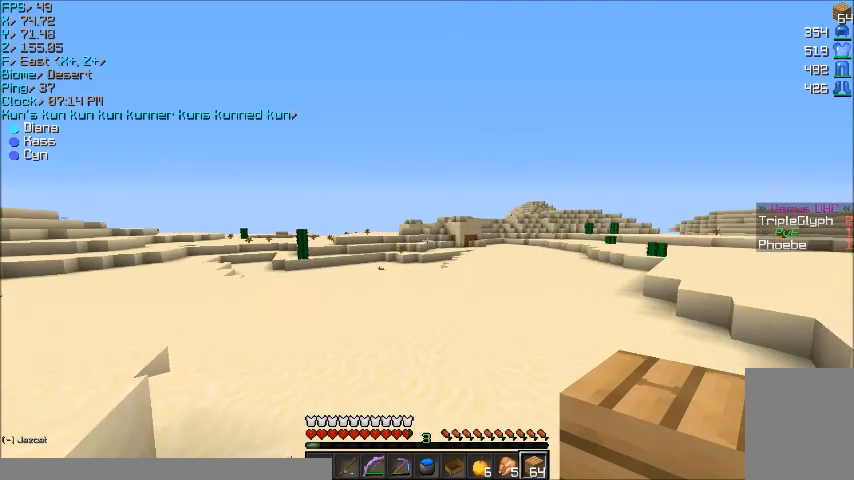
{"keys": ["w"], "mouse": [], "events": []}
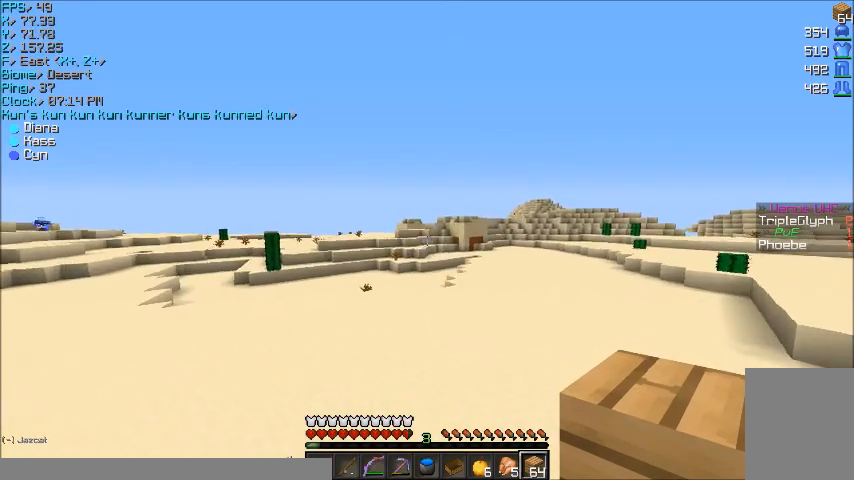
{"keys": ["w"], "mouse": [], "events": []}
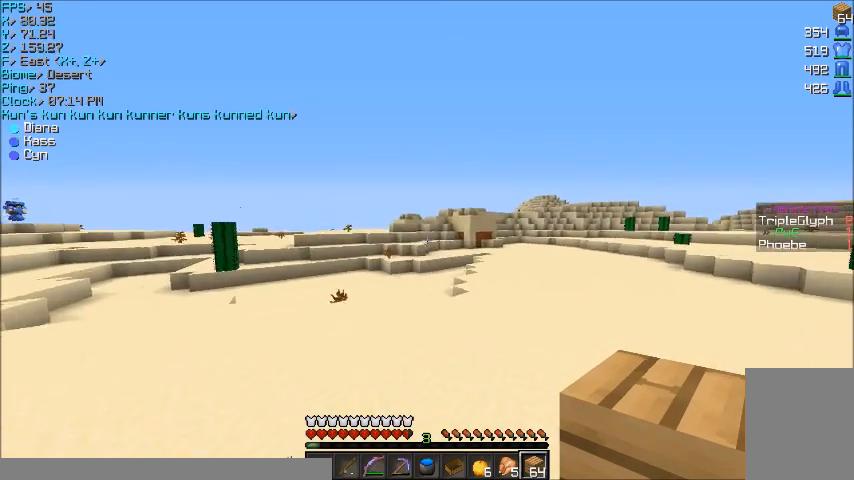
{"keys": ["w"], "mouse": [], "events": []}
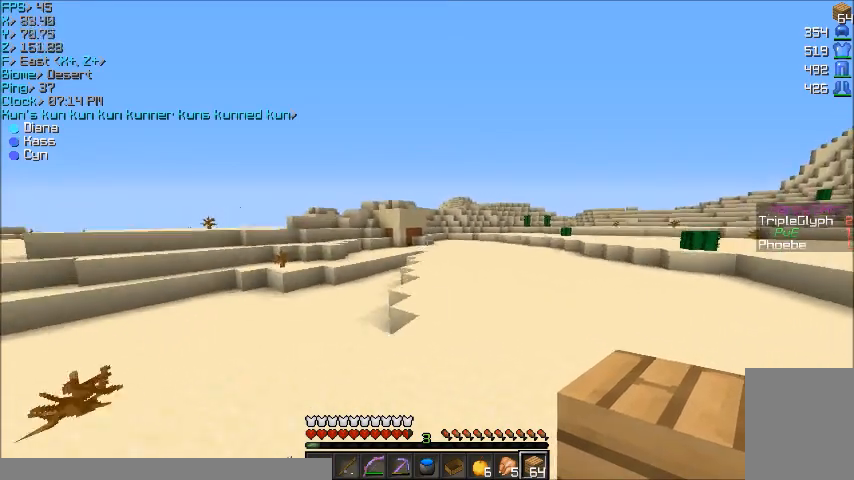
{"keys": ["w"], "mouse": [], "events": []}
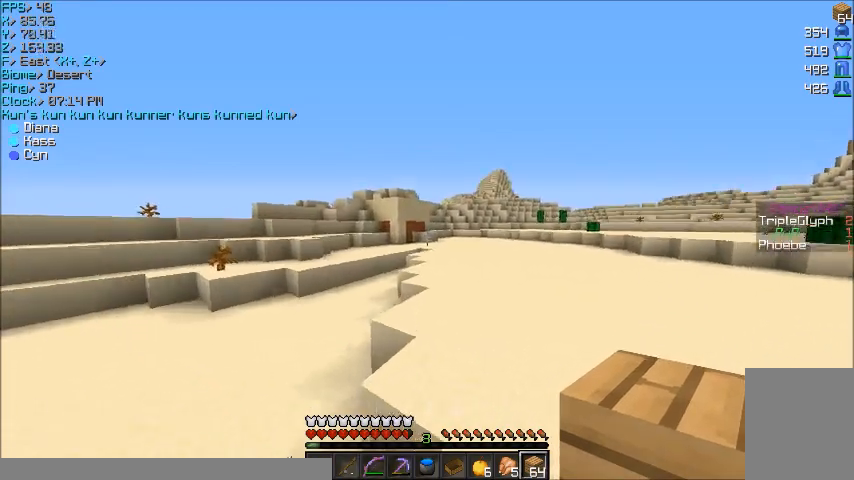
{"keys": ["w"], "mouse": [], "events": [[233, "d", "down"], [367, "d", "up"]]}
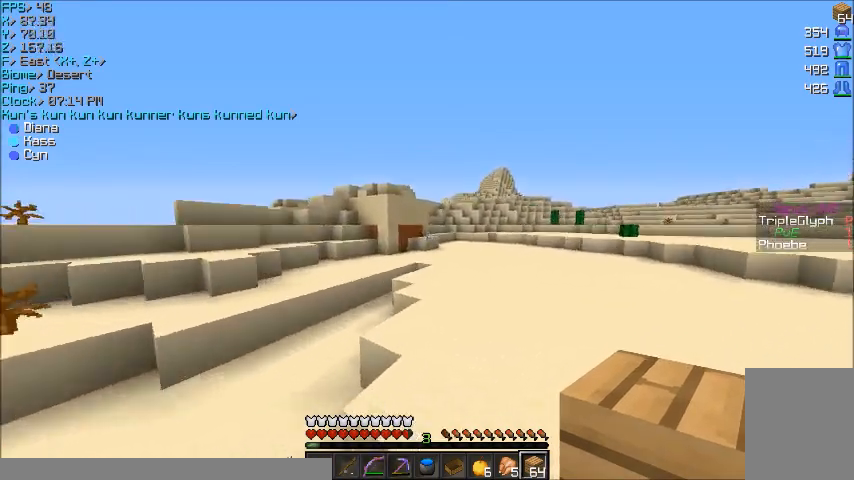
{"keys": ["w"], "mouse": [], "events": []}
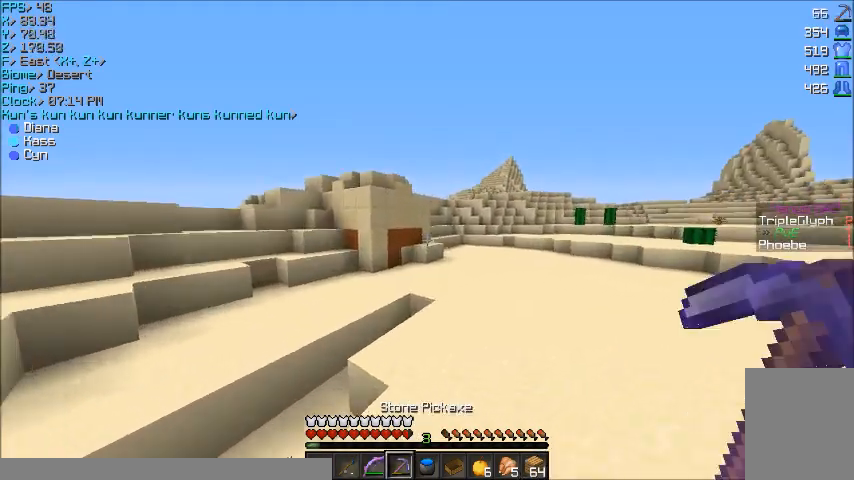
{"keys": ["d", "w"], "mouse": [], "events": [[400, "d", "down"]]}
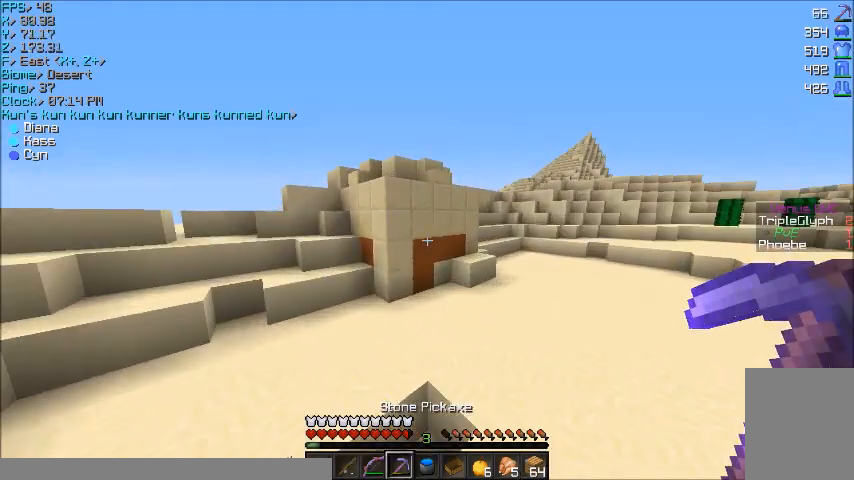
{"keys": ["w"], "mouse": ["left"], "events": [[301, "d", "up"], [434, "mouse_left", "down"]]}
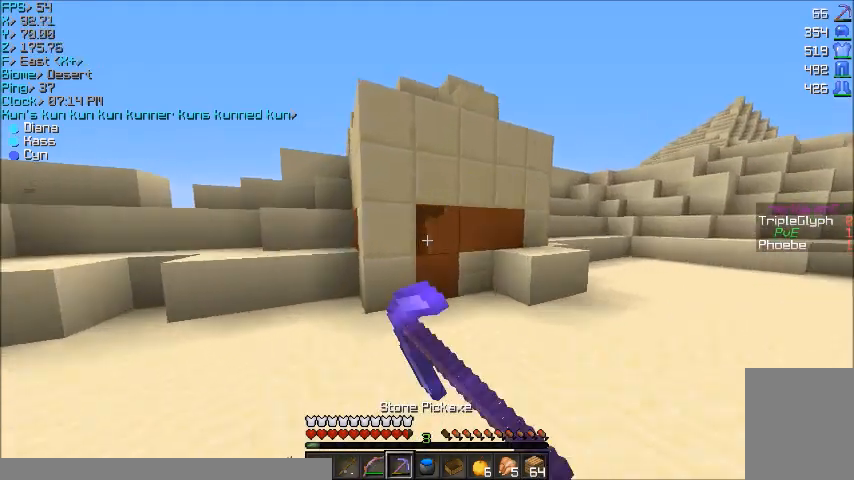
{"keys": ["w"], "mouse": ["left"], "events": [[167, "d", "down"], [333, "d", "up"]]}
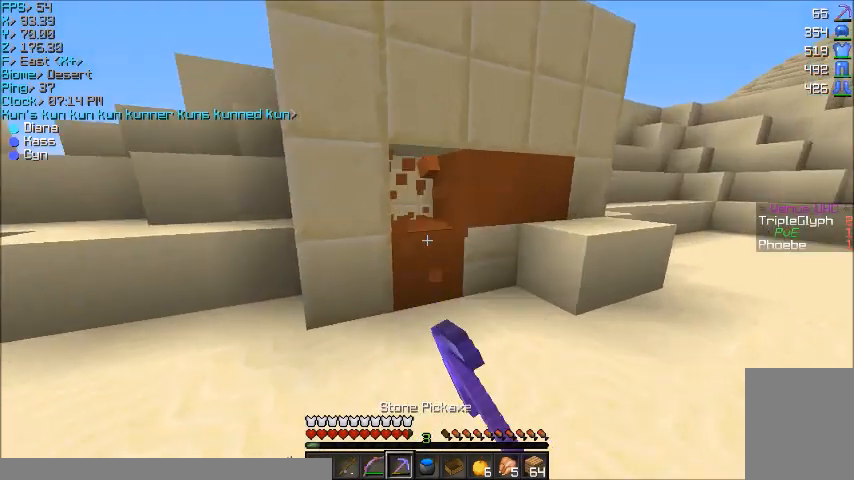
{"keys": ["w"], "mouse": ["left"], "events": []}
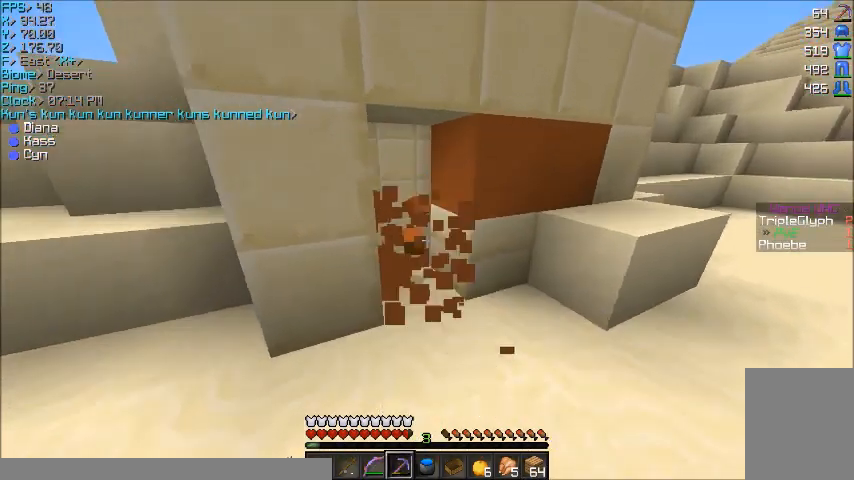
{"keys": ["w"], "mouse": [], "events": [[66, "mouse_left", "up"]]}
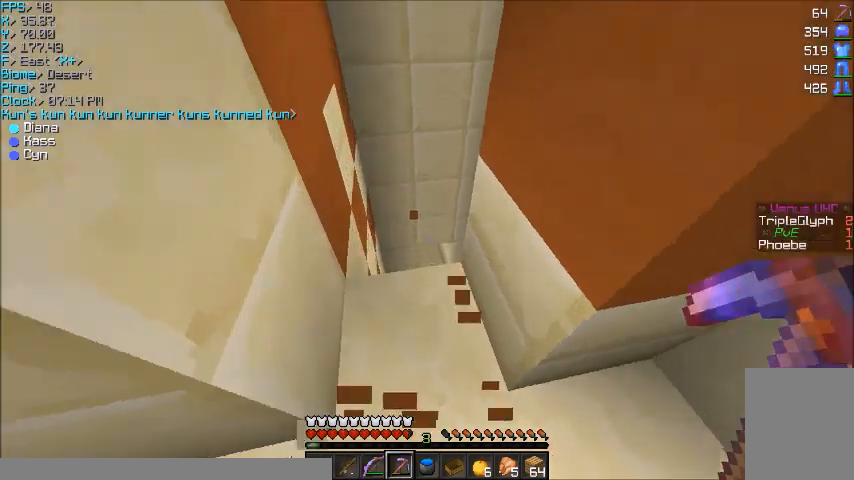
{"keys": ["w"], "mouse": [], "events": []}
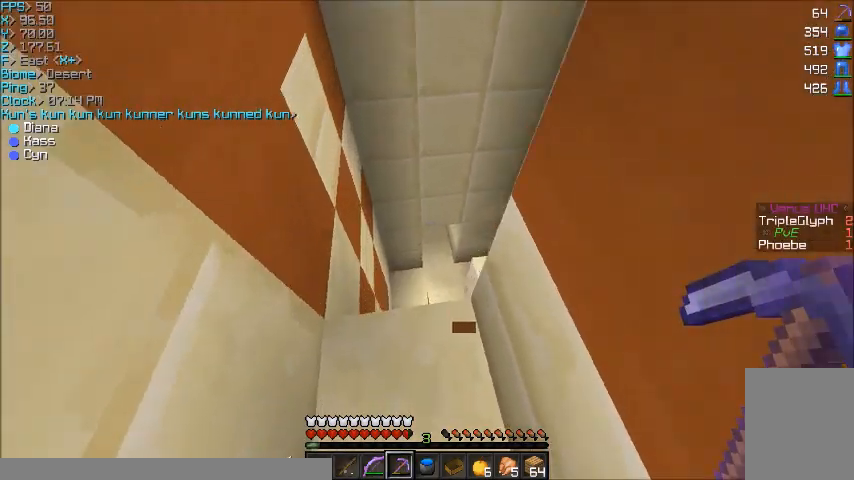
{"keys": ["a", "s"], "mouse": [], "events": [[167, "w", "up"], [300, "s", "down"], [500, "a", "down"]]}
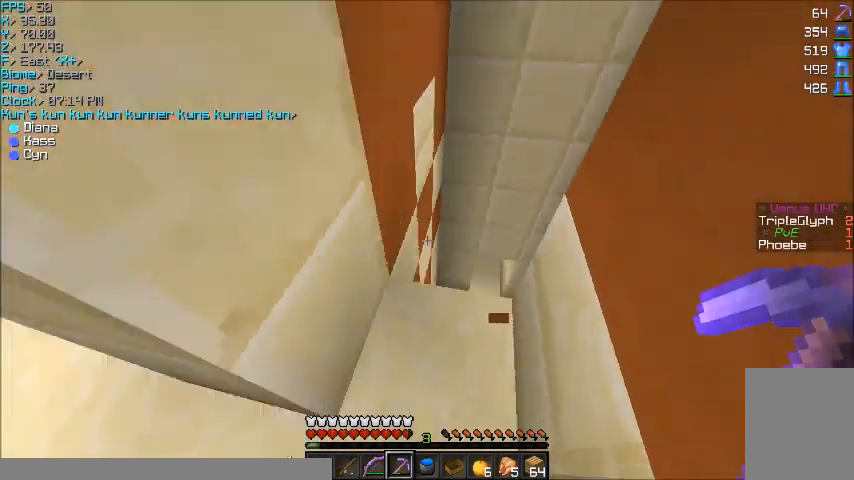
{"keys": ["a", "w"], "mouse": [], "events": [[134, "s", "up"], [401, "w", "down"]]}
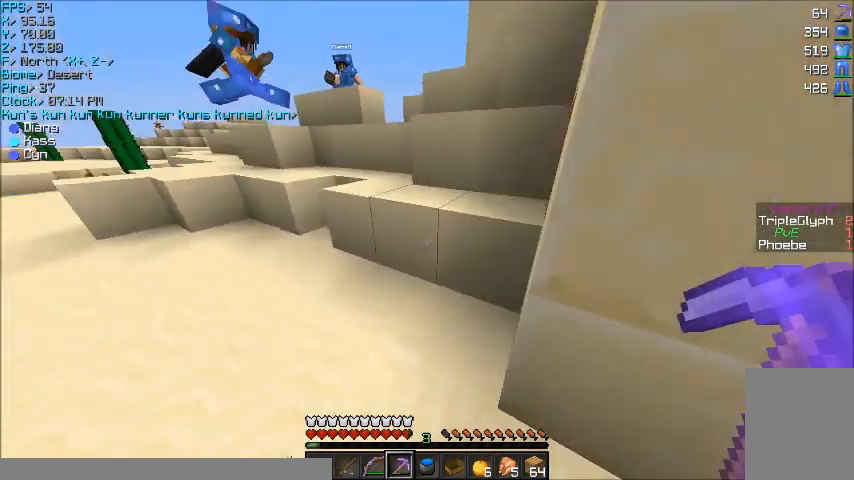
{"keys": ["a", "w"], "mouse": [], "events": [[33, "a", "up"], [333, "a", "down"]]}
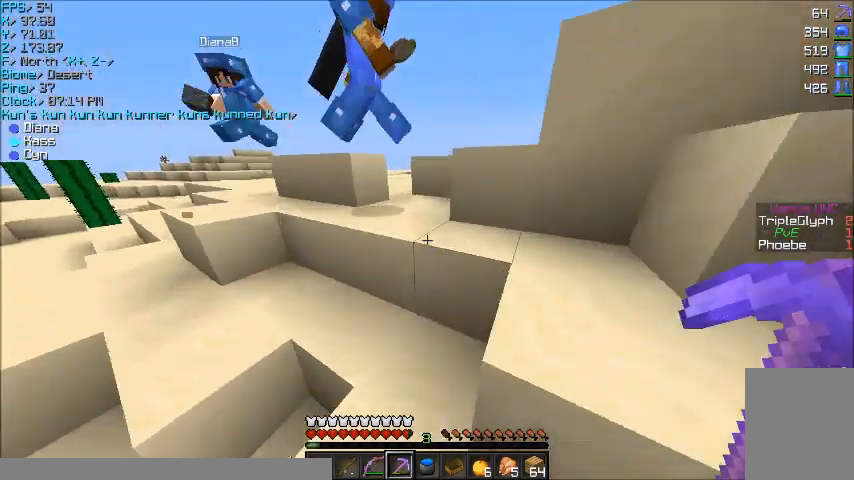
{"keys": ["d", "w"], "mouse": [], "events": [[200, "a", "up"], [401, "d", "down"]]}
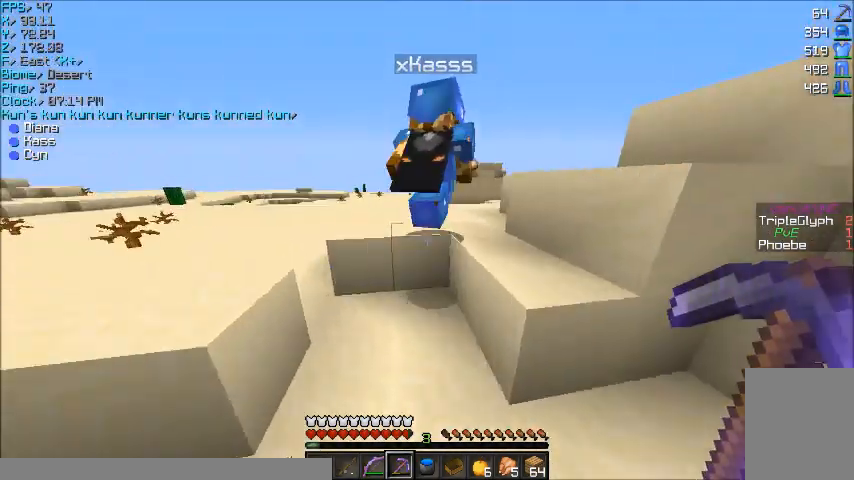
{"keys": ["w"], "mouse": [], "events": [[133, "d", "up"]]}
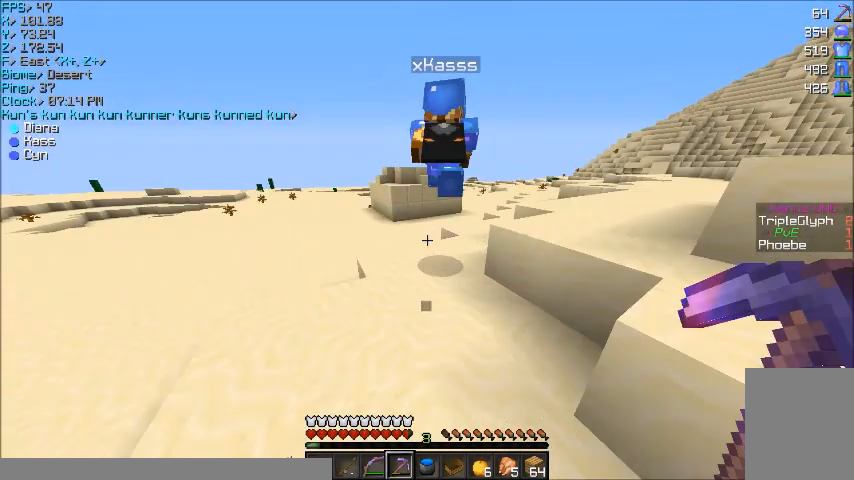
{"keys": ["w"], "mouse": [], "events": []}
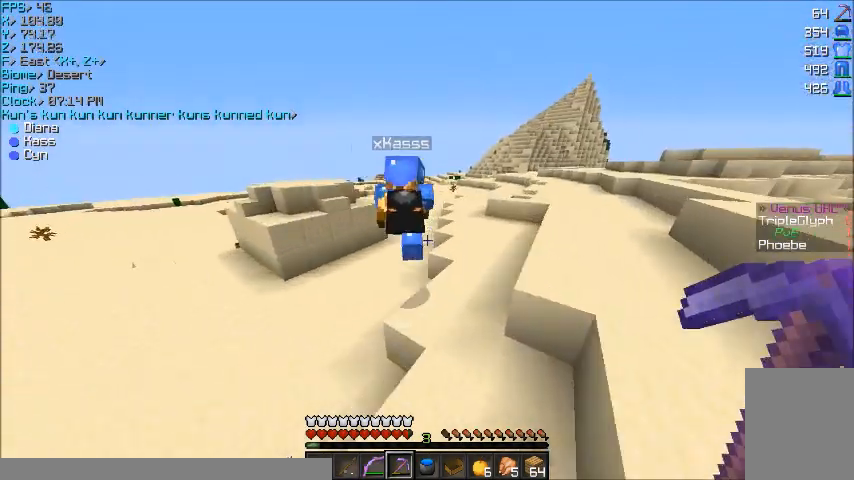
{"keys": ["w"], "mouse": [], "events": []}
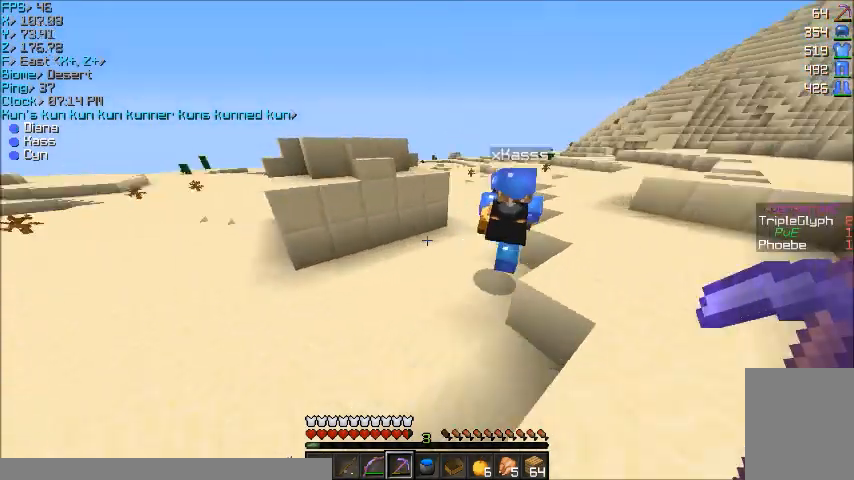
{"keys": ["d", "w"], "mouse": [], "events": [[467, "d", "down"]]}
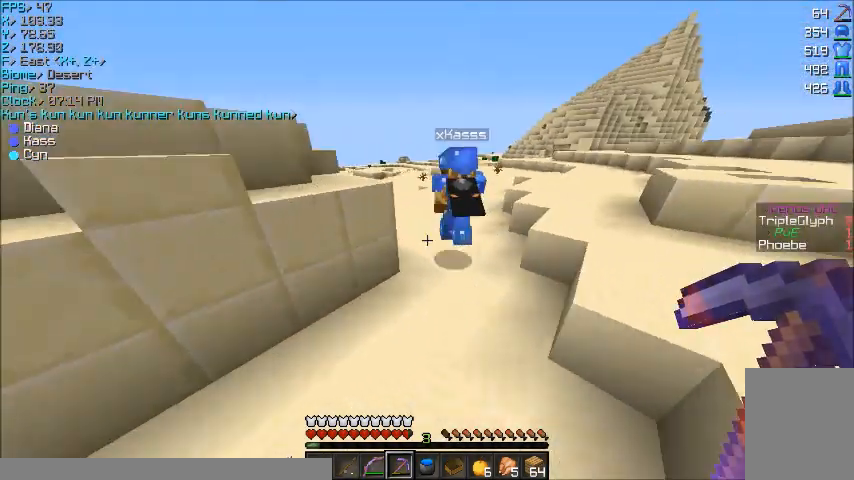
{"keys": ["a", "w"], "mouse": [], "events": [[167, "d", "up"], [434, "a", "down"]]}
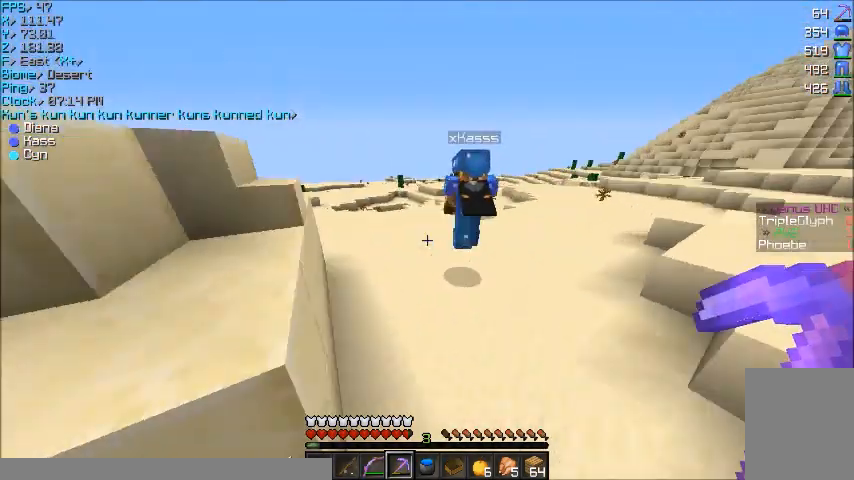
{"keys": ["w"], "mouse": [], "events": [[134, "a", "up"]]}
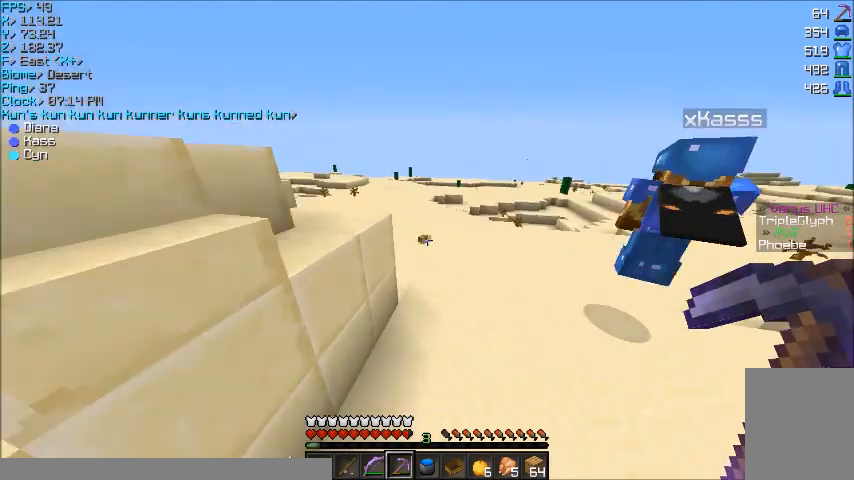
{"keys": ["d", "w"], "mouse": [], "events": [[434, "d", "down"]]}
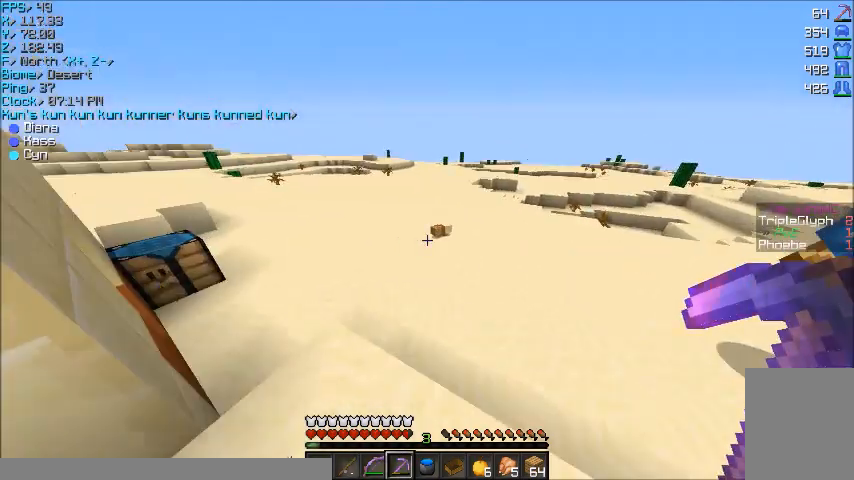
{"keys": ["w"], "mouse": [], "events": [[401, "d", "up"]]}